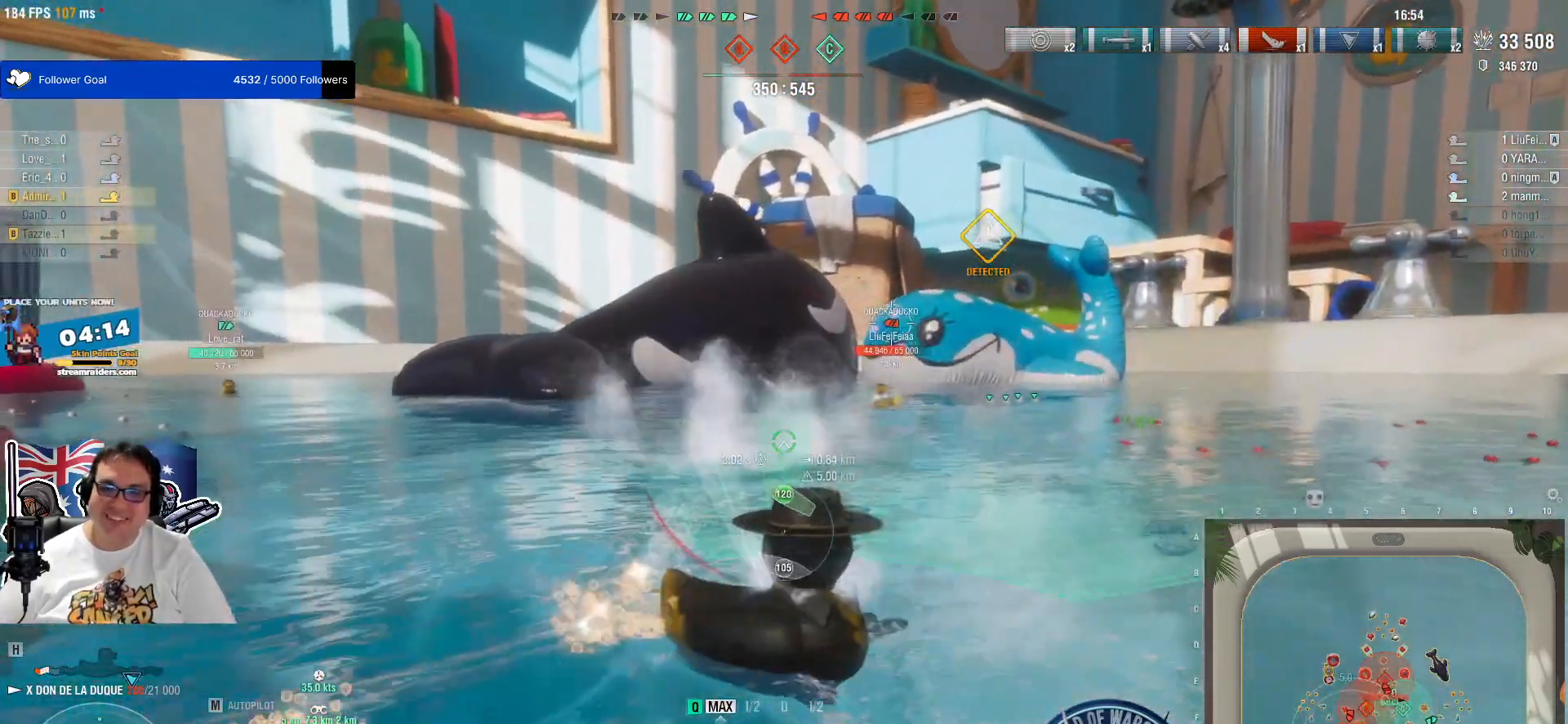
Gameplay with keyboard and mouse; each line is a JSON object with the keys and mouse buttons held at the frame after it. "events" lists presses ("down") and releases ("up") of "1", "2", "3", "4", "5", "a", "alt", "c", "caps_lock", "ctrl", "d", "e", "f", "g", "q", "r", "s", "shift", "space", "t", "tab", "v", "w", "x", "z", "mouse_left", "mouse_wheel" and "mouse_right" between this image and that frame as [ms after this image, input, new state], when the widget could be followed in between. "mouse_left", "mouse_wheel", "mouse_right" = the "left", "wheel", "right" buttons of the "mouse" list. No other keys are recorded. "wheel" means that the mouse wheel is clicked or scrolled. "mouse_move" is the direction in which the mouse moves at that frame (one of eight, or "still"), when it could be read.
{"keys": ["q"], "mouse": [], "events": [[17, "mouse_left", "down"], [100, "mouse_left", "up"]]}
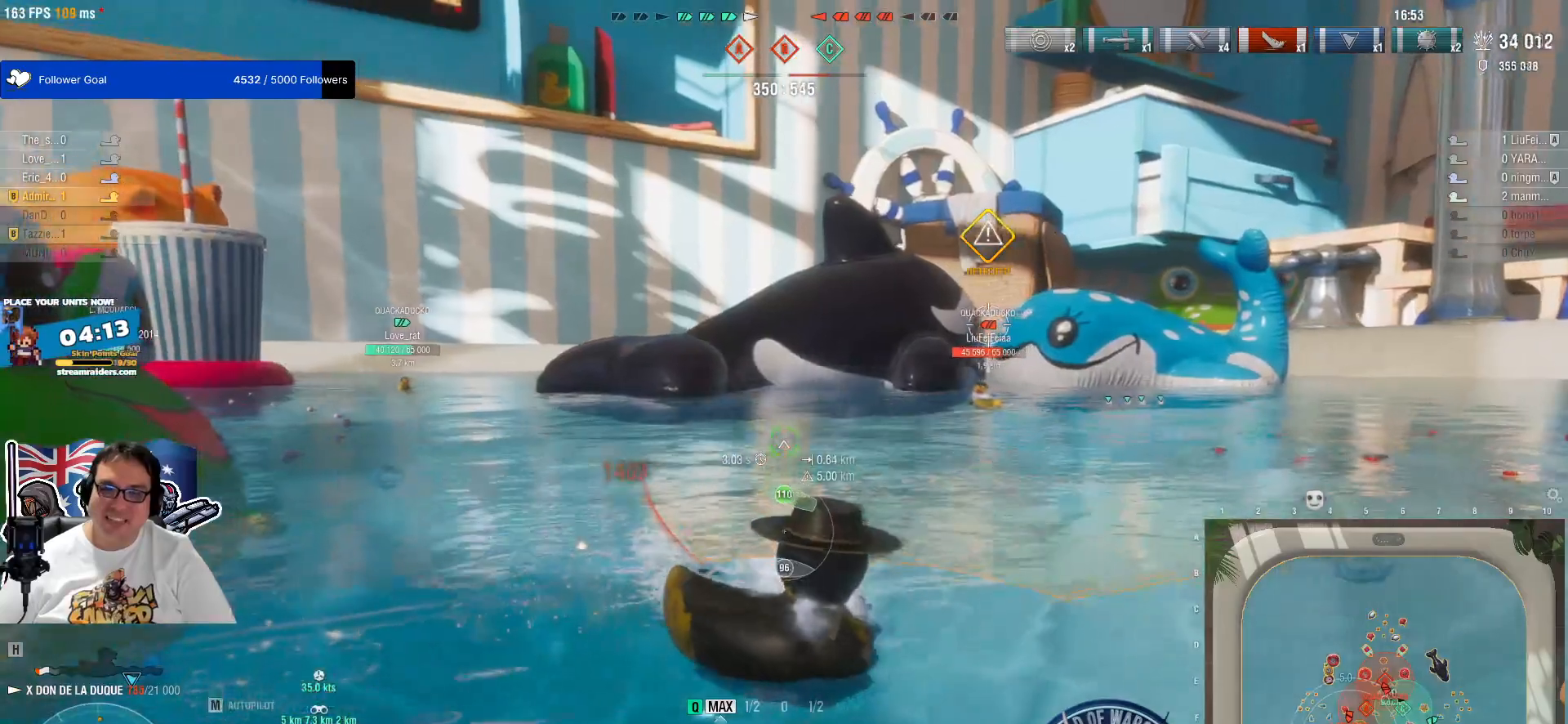
{"keys": ["q"], "mouse": [], "mouse_move": "still", "events": []}
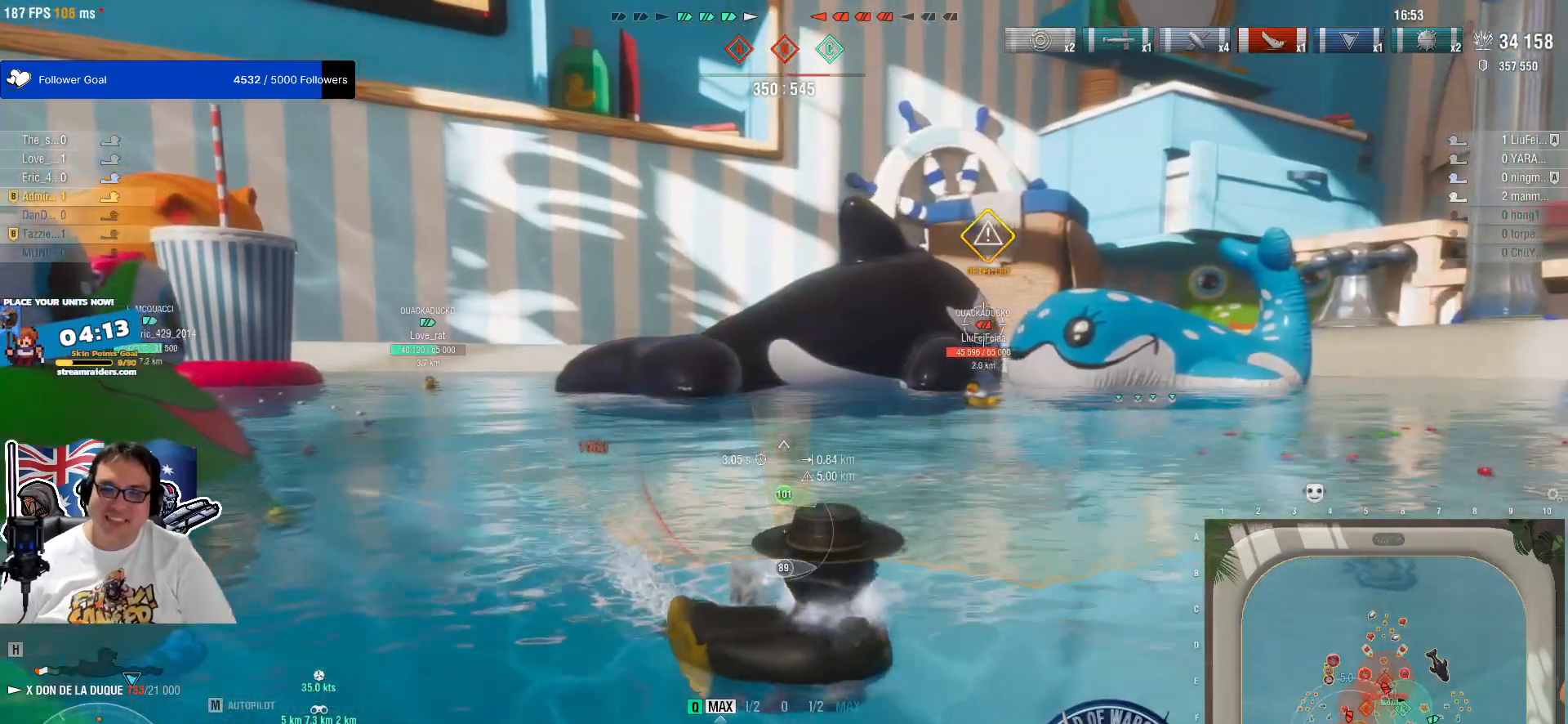
{"keys": [], "mouse": [], "mouse_move": "left", "events": [[500, "q", "up"]]}
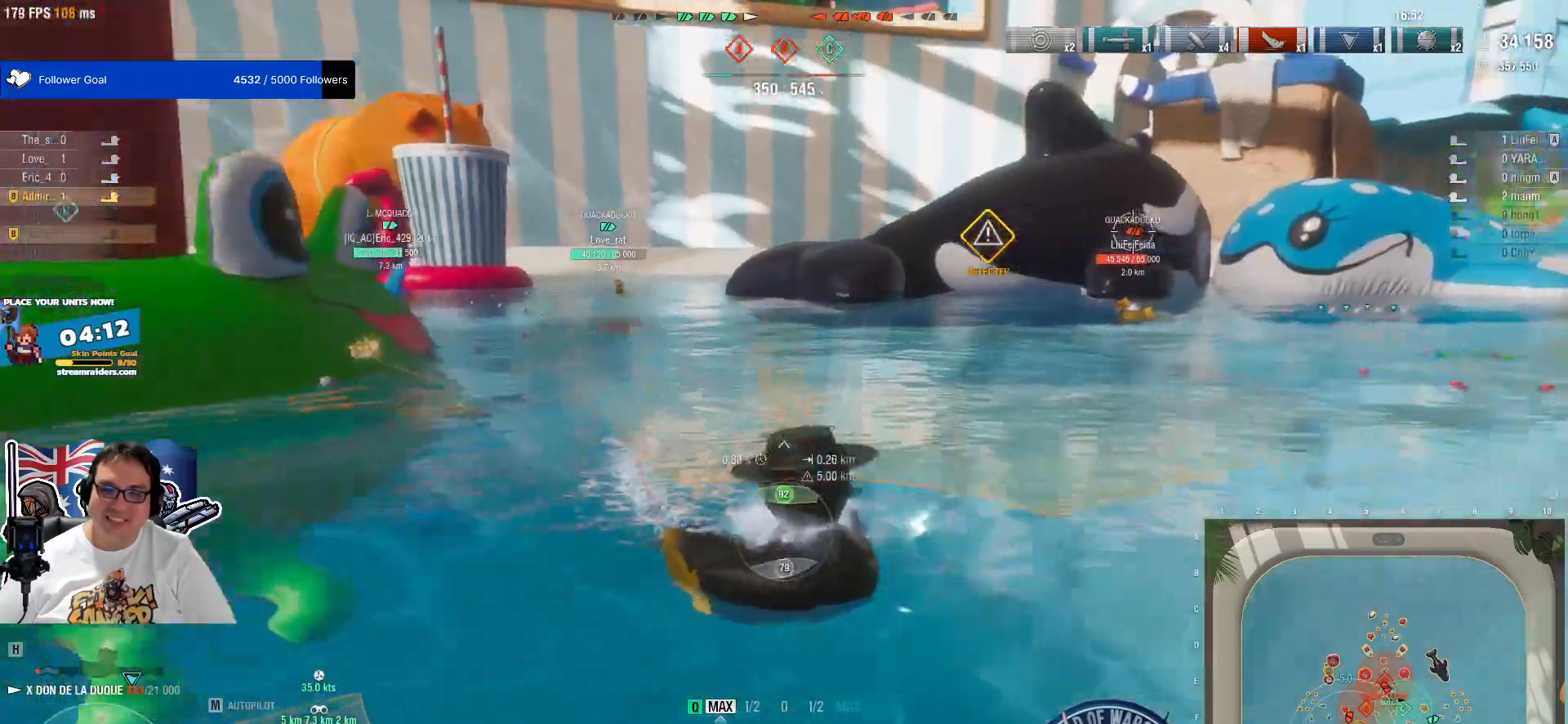
{"keys": [], "mouse": [], "mouse_move": "right", "events": [[150, "1", "down"], [283, "1", "up"]]}
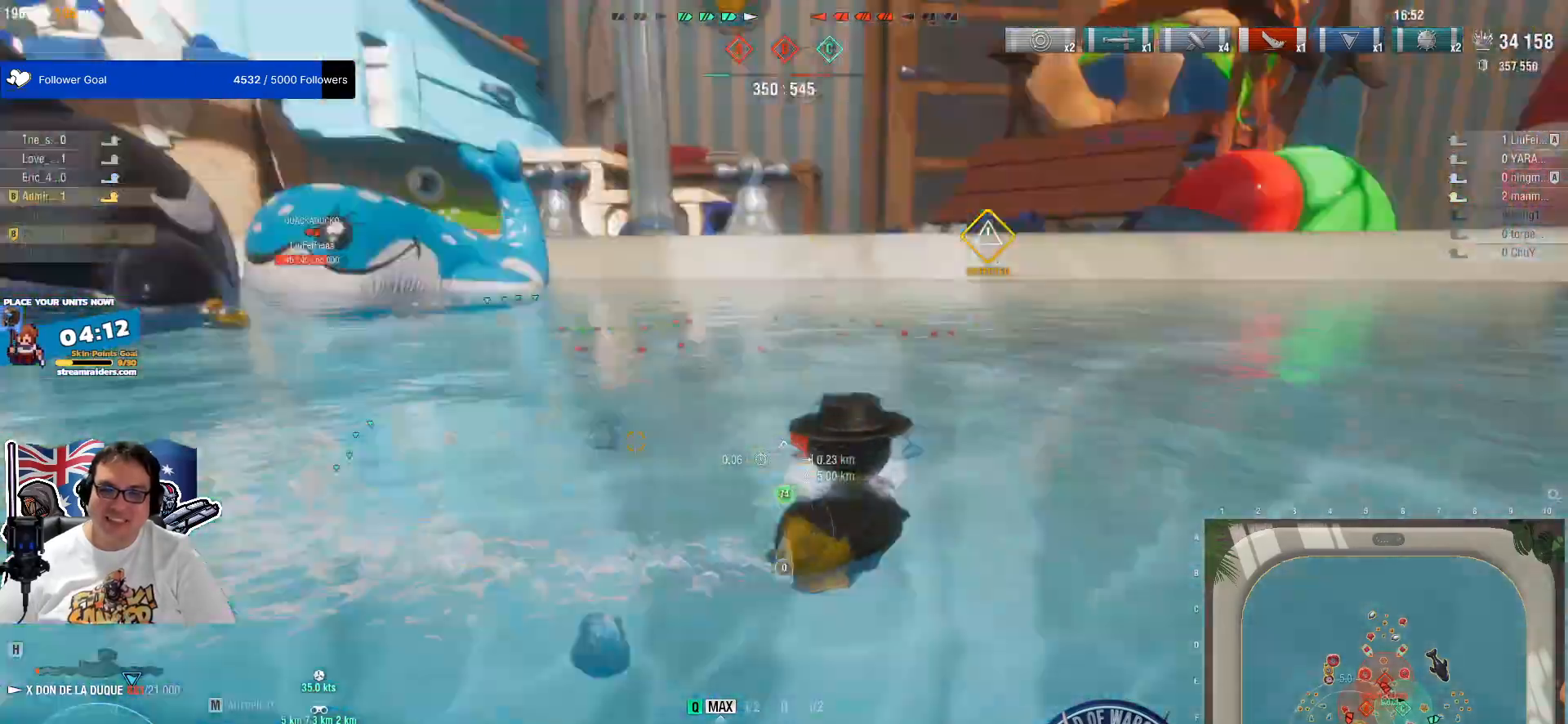
{"keys": [], "mouse": [], "events": []}
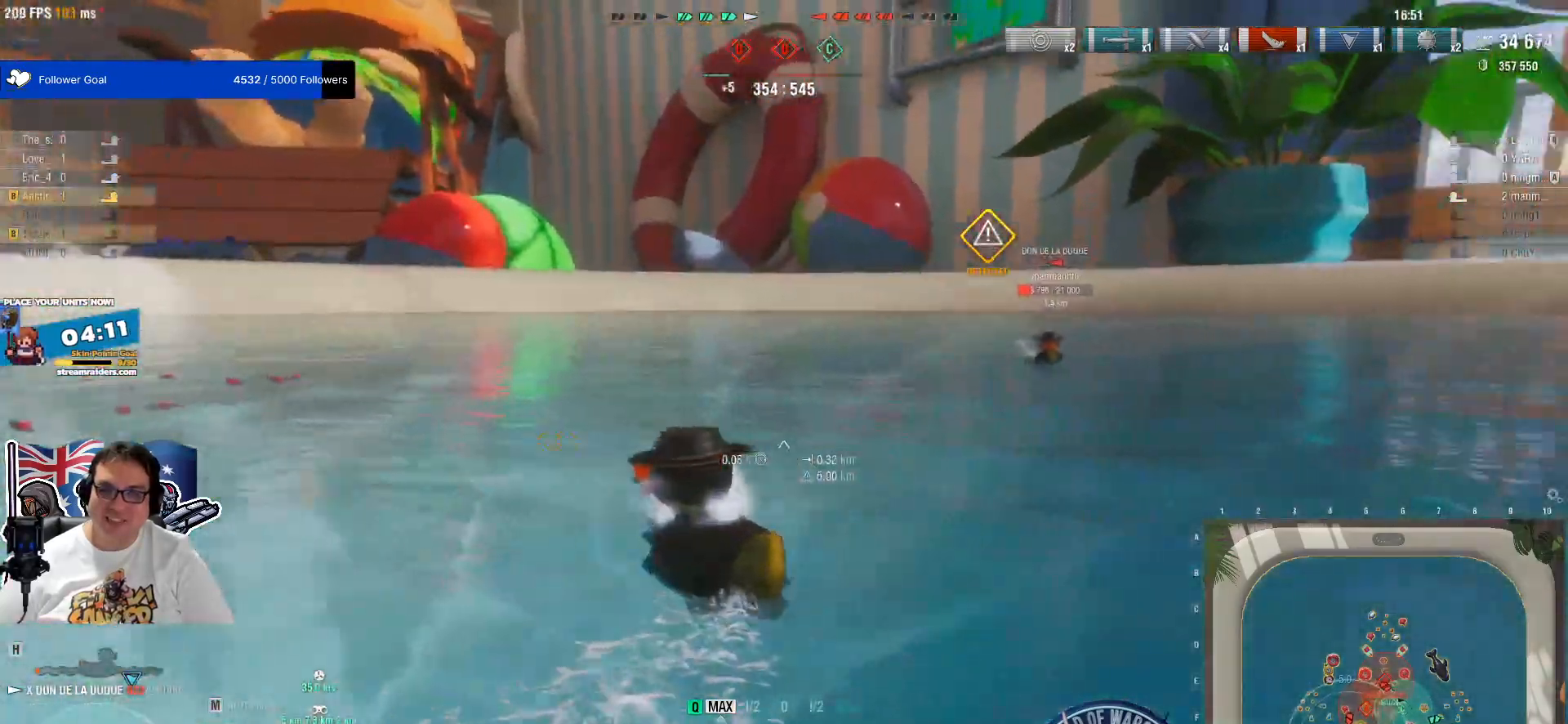
{"keys": ["q"], "mouse": [], "events": [[183, "q", "down"]]}
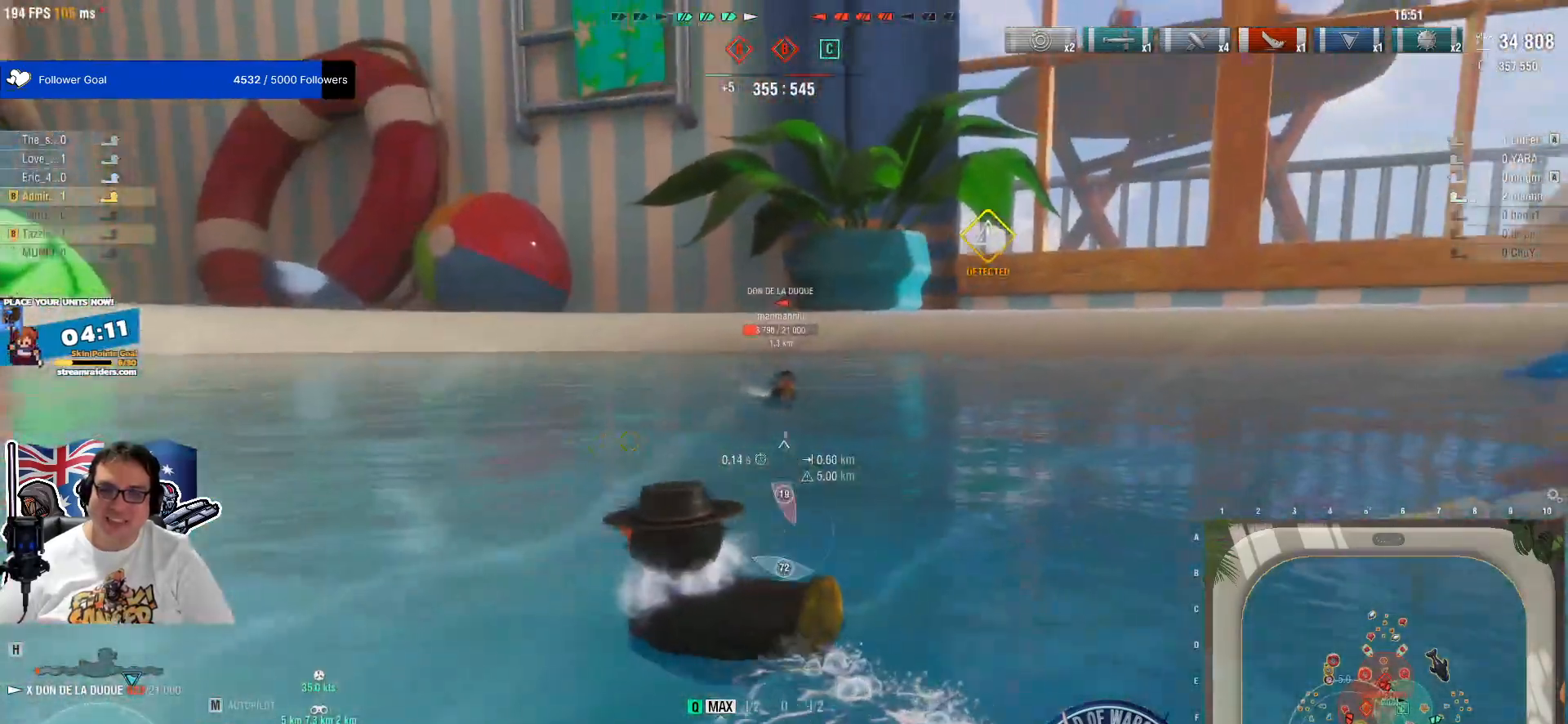
{"keys": ["q"], "mouse": [], "mouse_move": "still", "events": []}
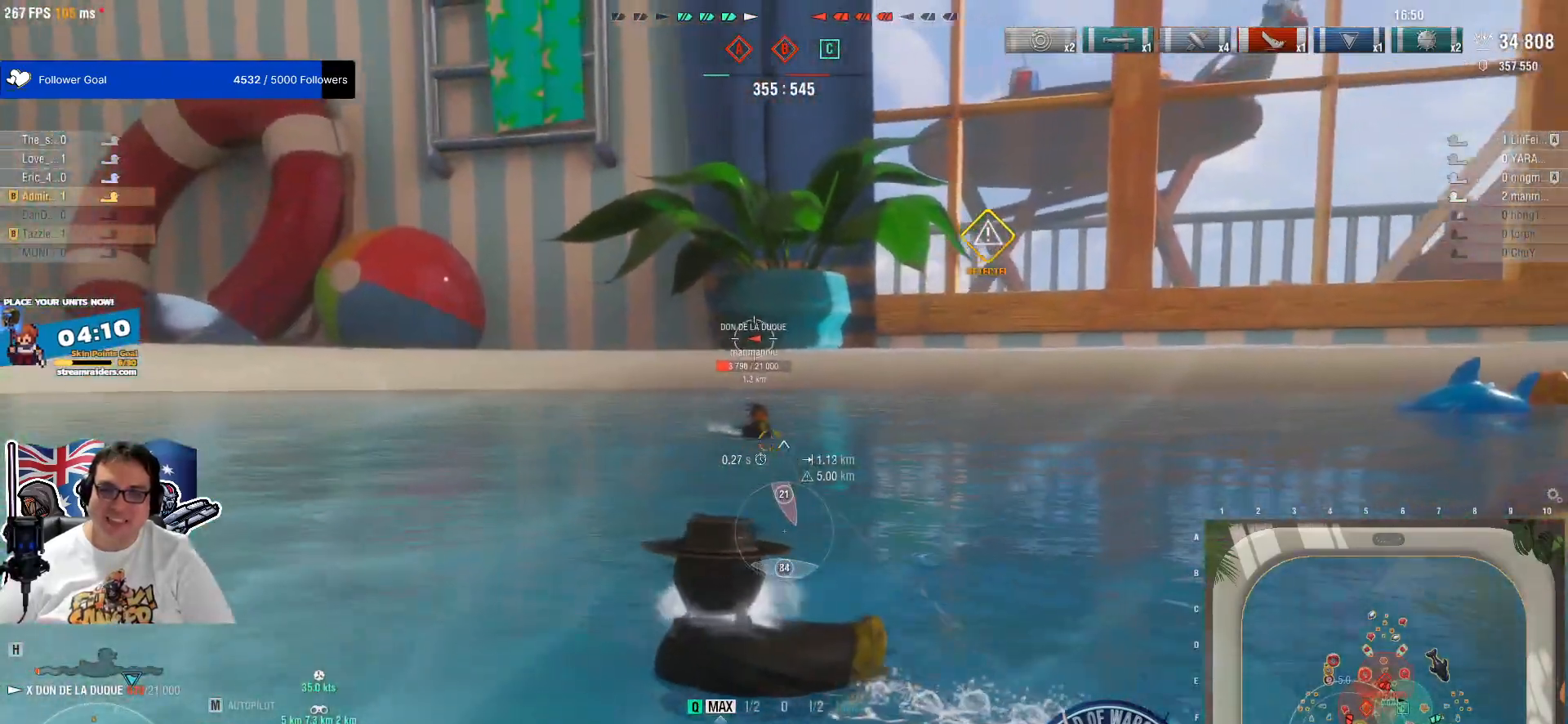
{"keys": ["q"], "mouse": ["left"], "mouse_move": "still", "events": [[217, "mouse_left", "down"], [300, "mouse_left", "up"], [450, "mouse_left", "down"]]}
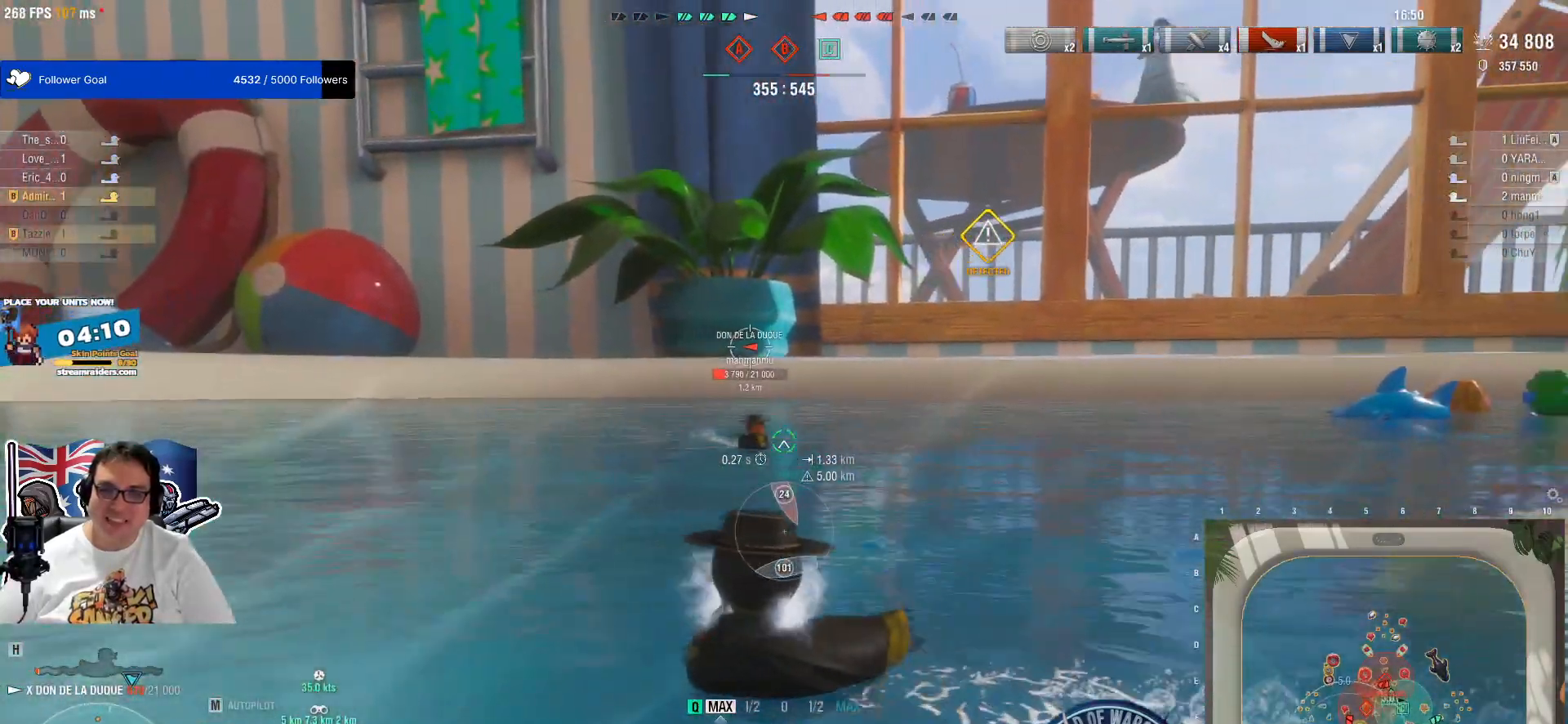
{"keys": ["q"], "mouse": ["left"], "mouse_move": "still", "events": [[33, "mouse_left", "up"], [133, "mouse_left", "down"], [233, "mouse_left", "up"], [317, "mouse_left", "down"], [417, "mouse_left", "up"], [467, "mouse_left", "down"]]}
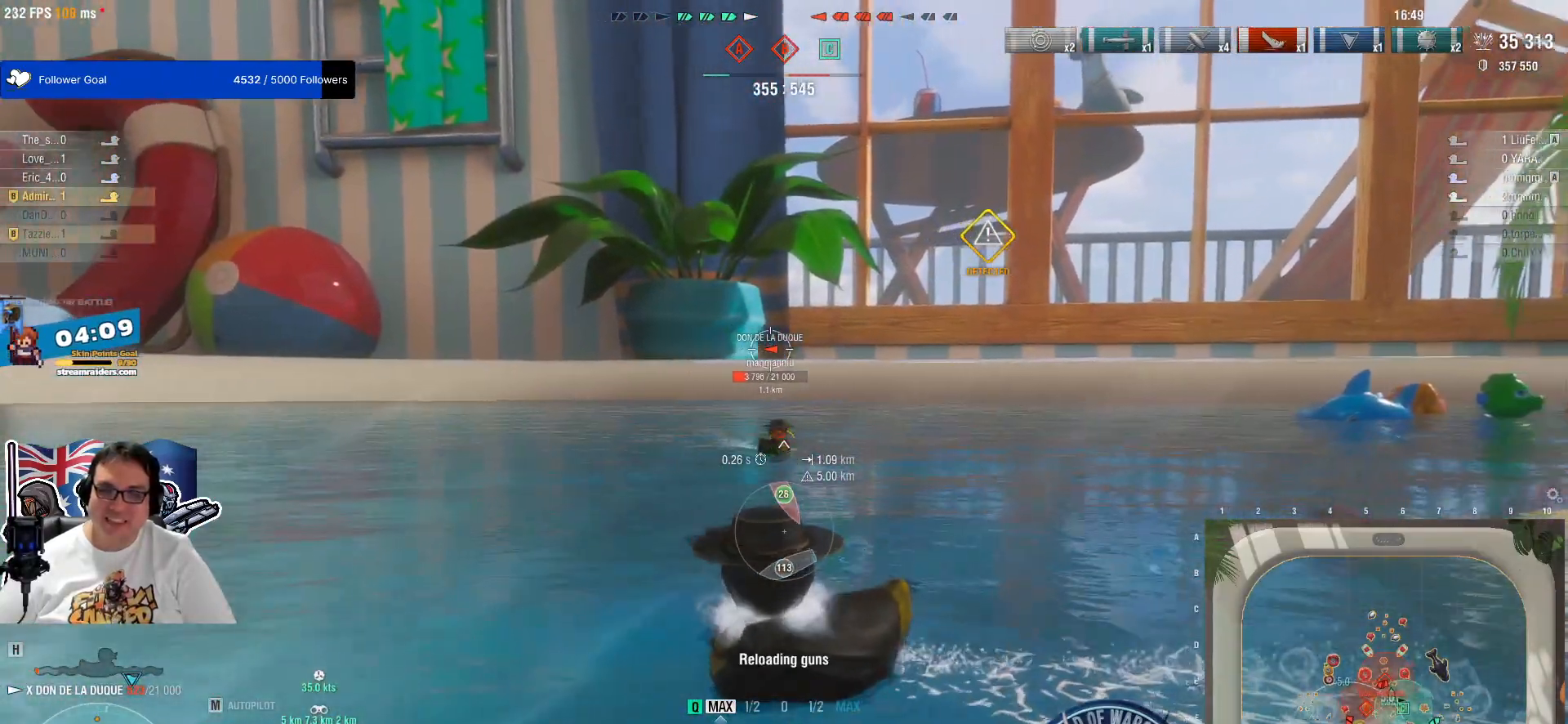
{"keys": ["q"], "mouse": [], "mouse_move": "still", "events": [[100, "3", "down"], [100, "mouse_left", "up"], [250, "3", "up"]]}
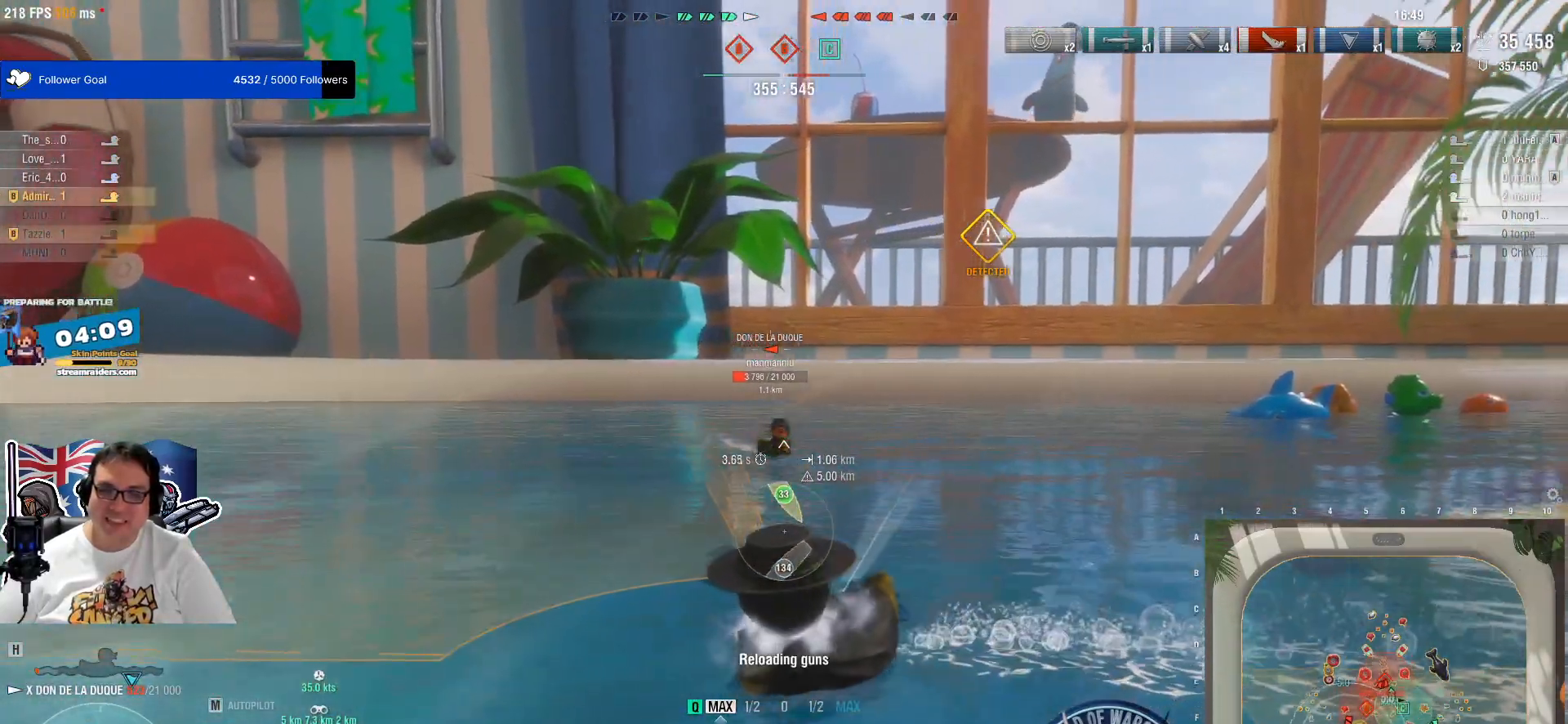
{"keys": ["q"], "mouse": [], "mouse_move": "still", "events": []}
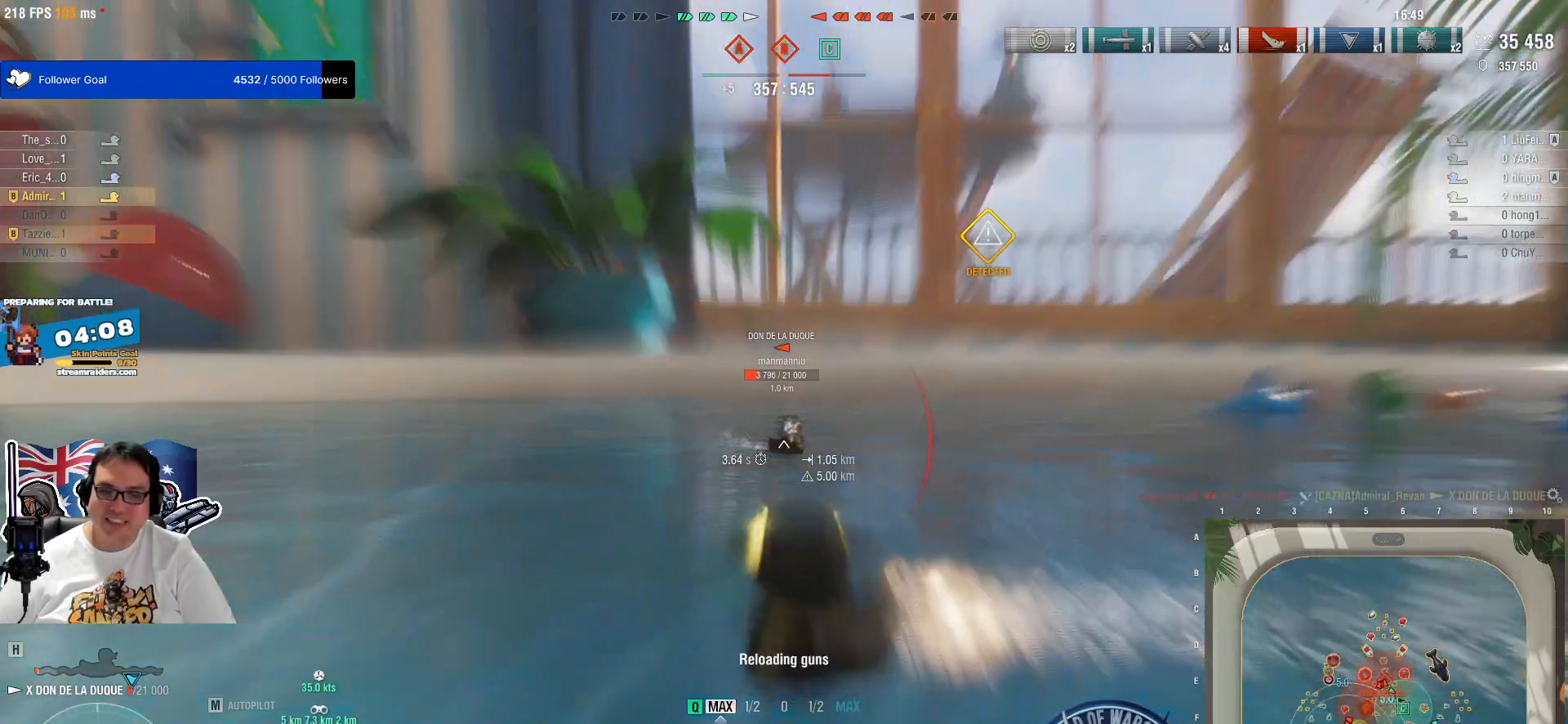
{"keys": [], "mouse": [], "mouse_move": "still", "events": [[233, "q", "up"]]}
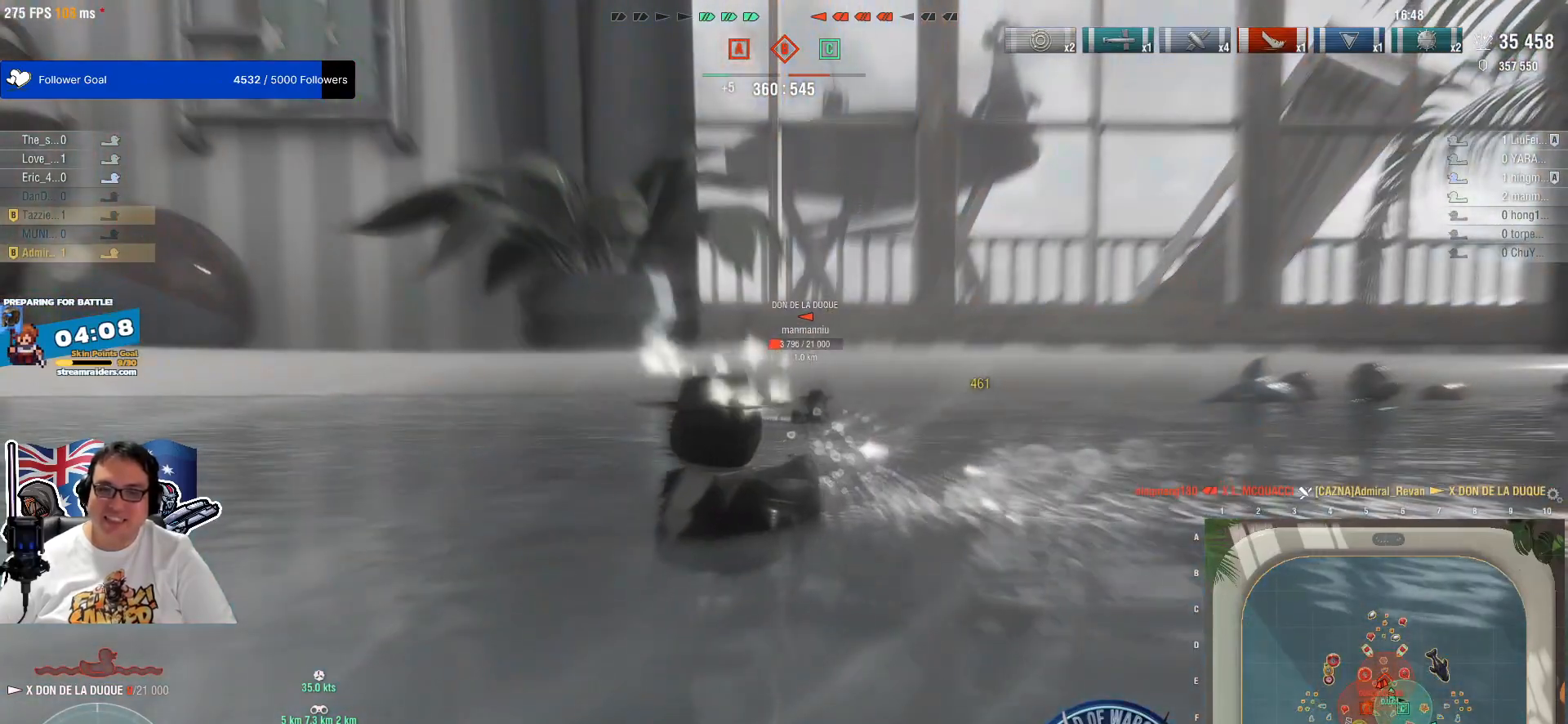
{"keys": [], "mouse": [], "mouse_move": "still", "events": [[17, "shift", "down"], [150, "shift", "up"]]}
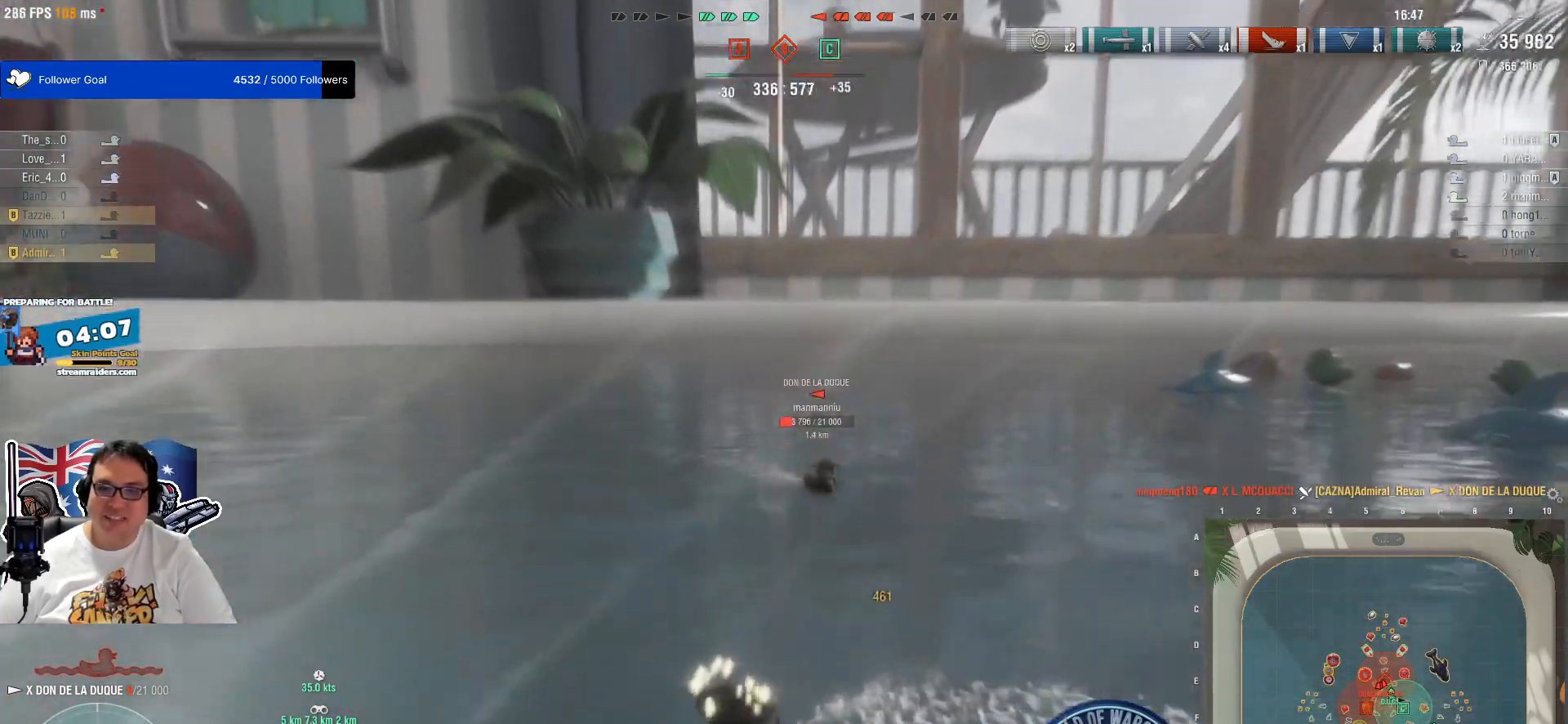
{"keys": ["d", "s"], "mouse": [], "mouse_move": "left", "events": [[167, "s", "down"], [267, "d", "down"]]}
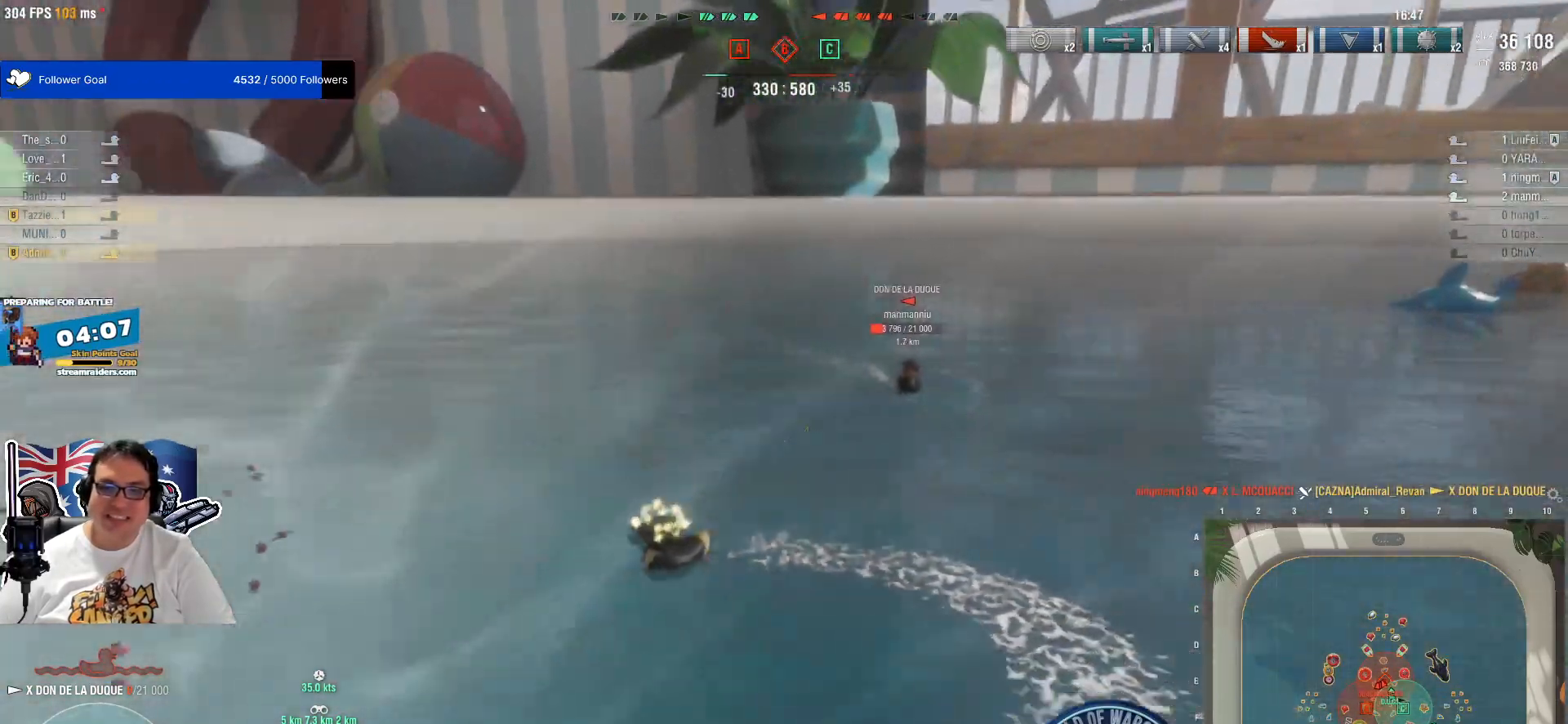
{"keys": ["d"], "mouse": [], "mouse_move": "left", "events": [[183, "s", "up"]]}
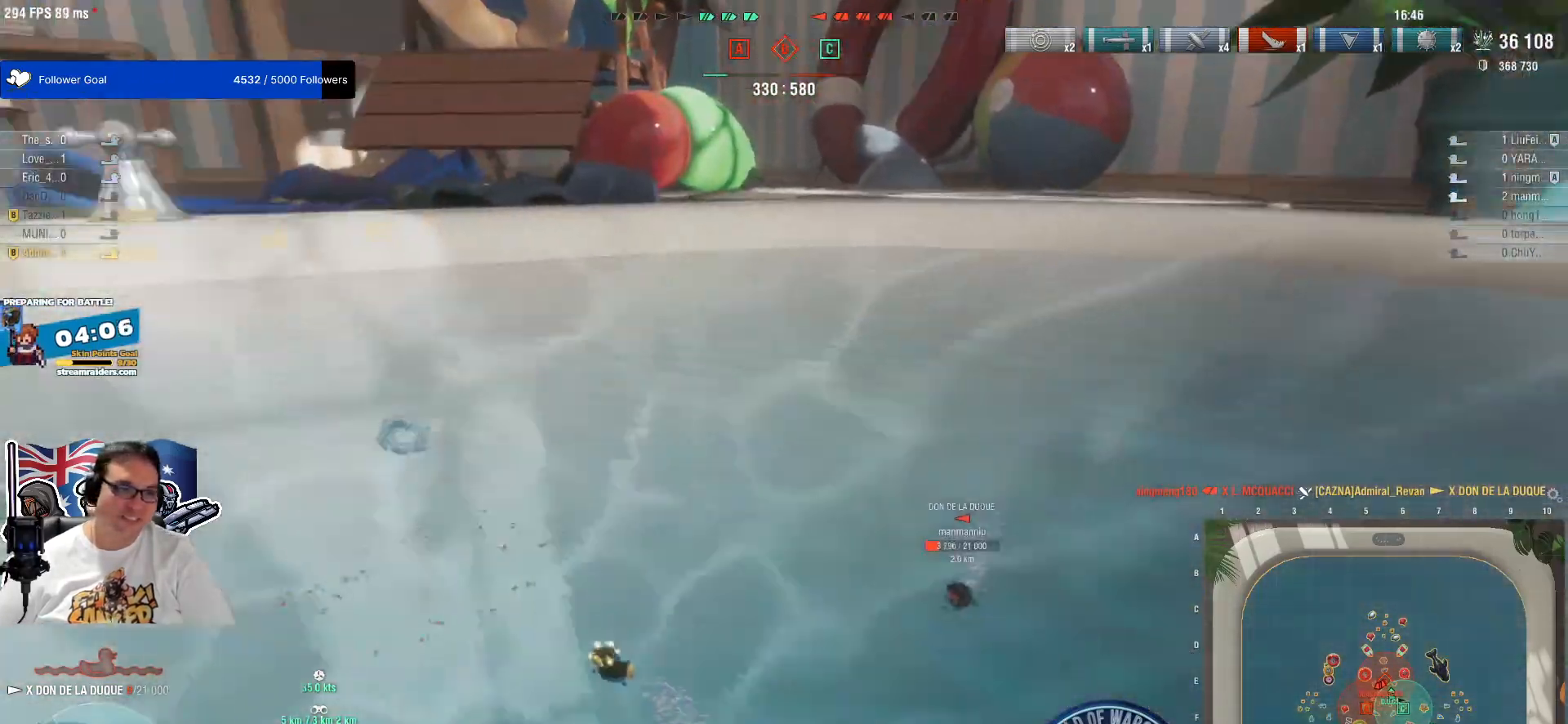
{"keys": ["d"], "mouse": [], "mouse_move": "down-left", "events": []}
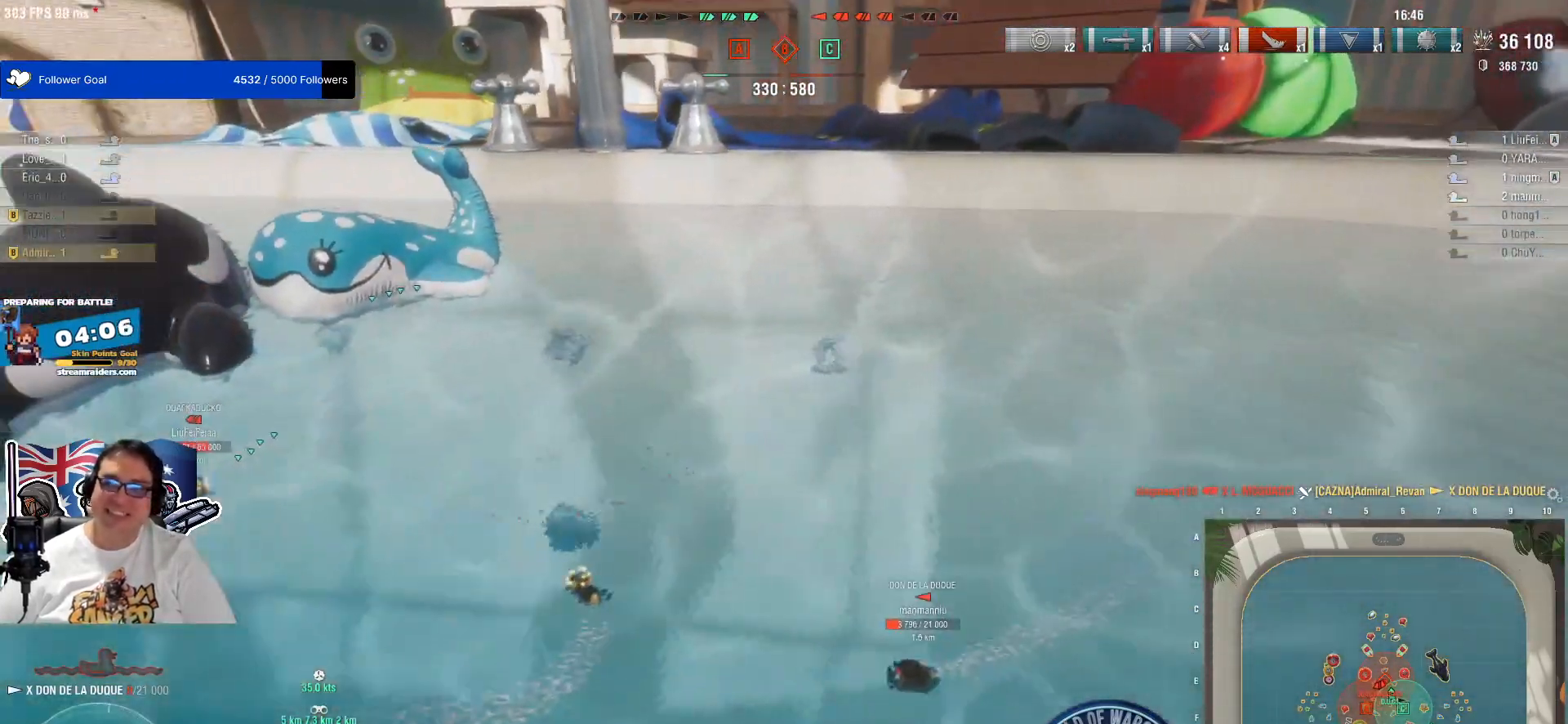
{"keys": ["d", "s"], "mouse": [], "mouse_move": "left"}
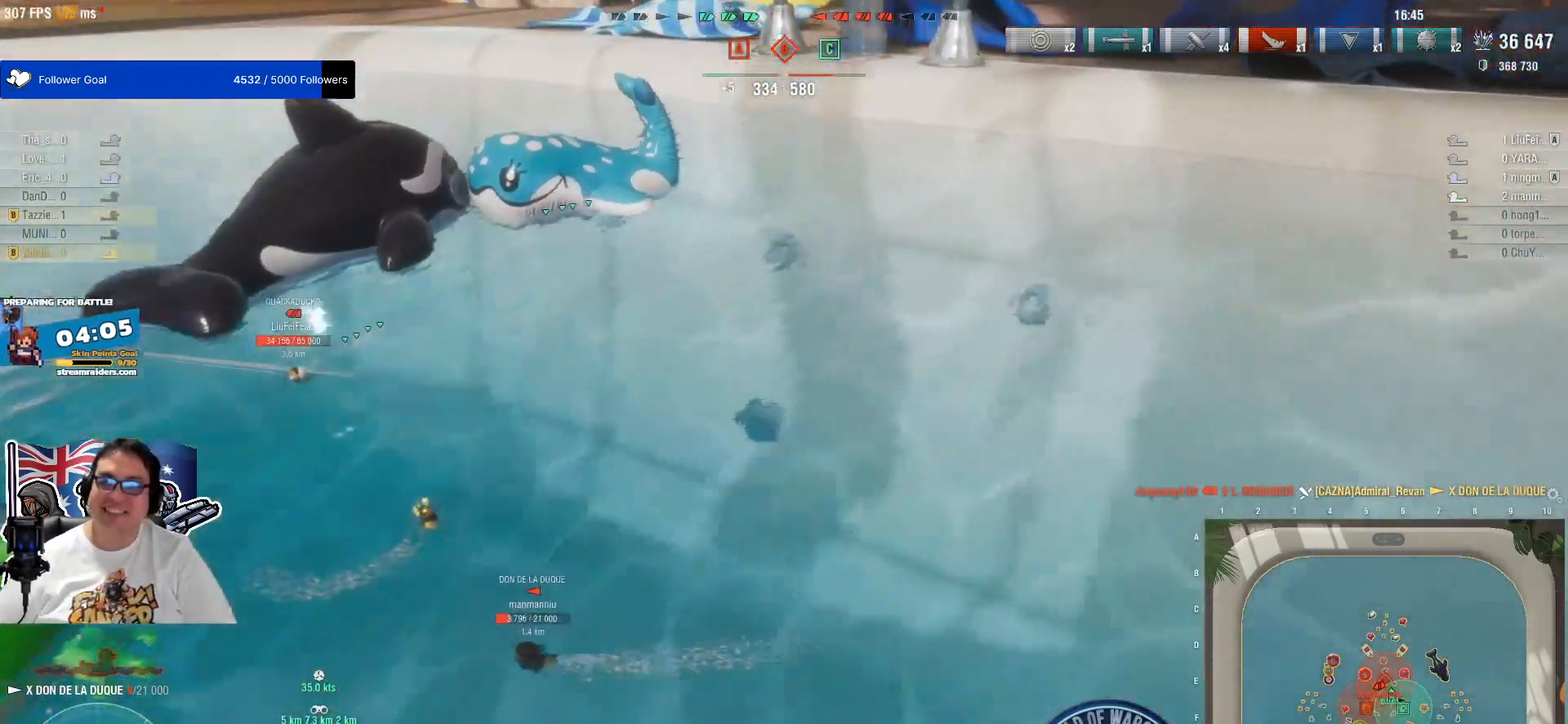
{"keys": [], "mouse": [], "mouse_move": "left", "events": [[83, "d", "up"], [133, "s", "up"]]}
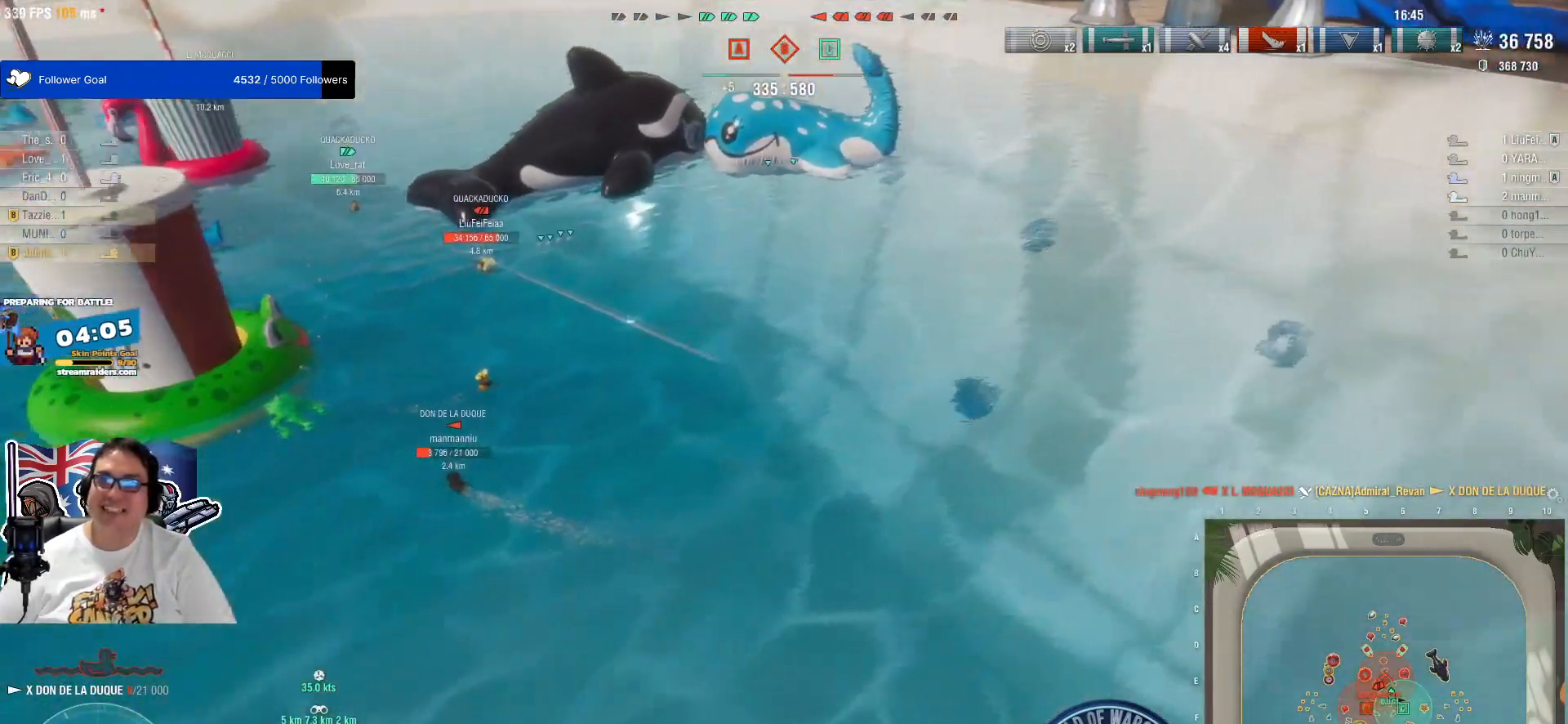
{"keys": ["w"], "mouse": [], "mouse_move": "still", "events": [[250, "w", "down"]]}
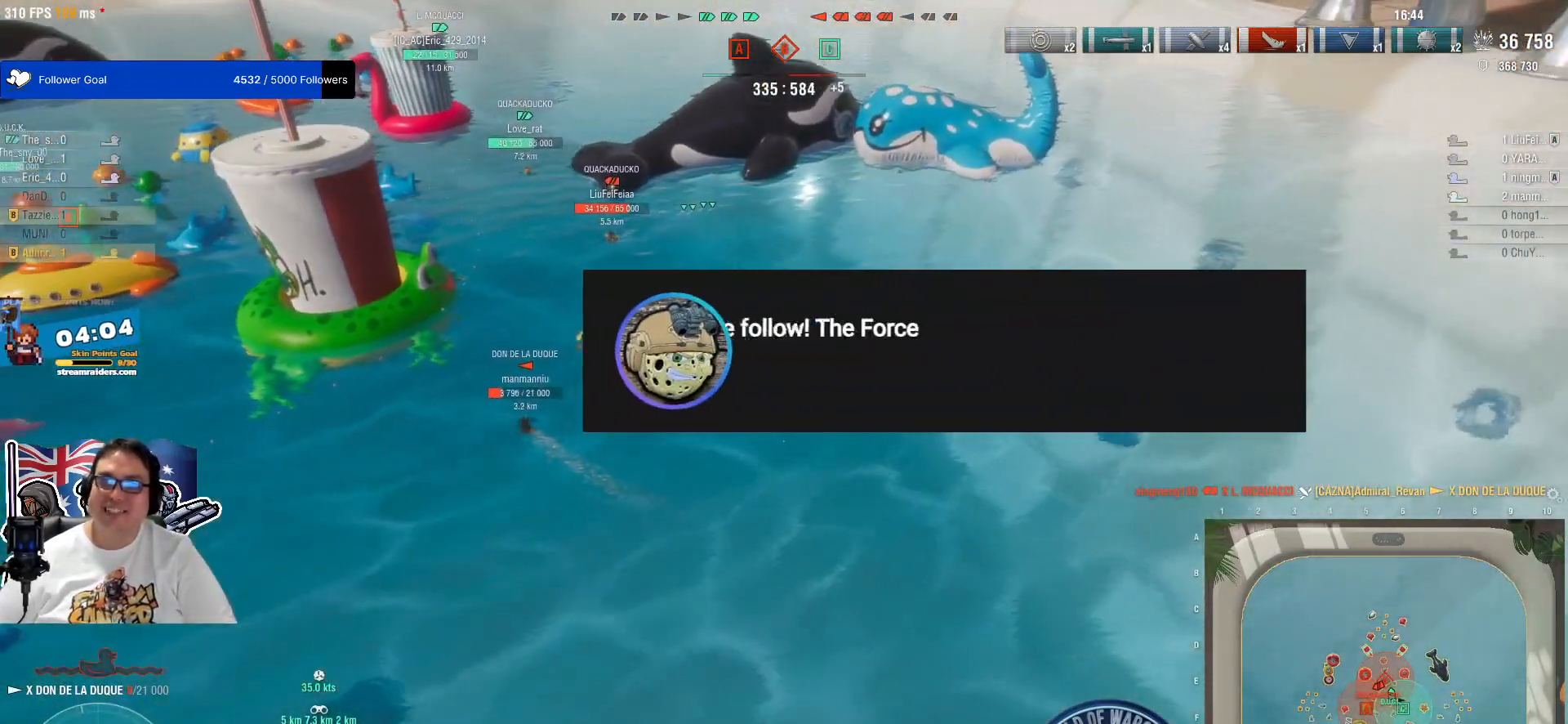
{"keys": [], "mouse": [], "mouse_move": "still", "events": [[117, "w", "up"]]}
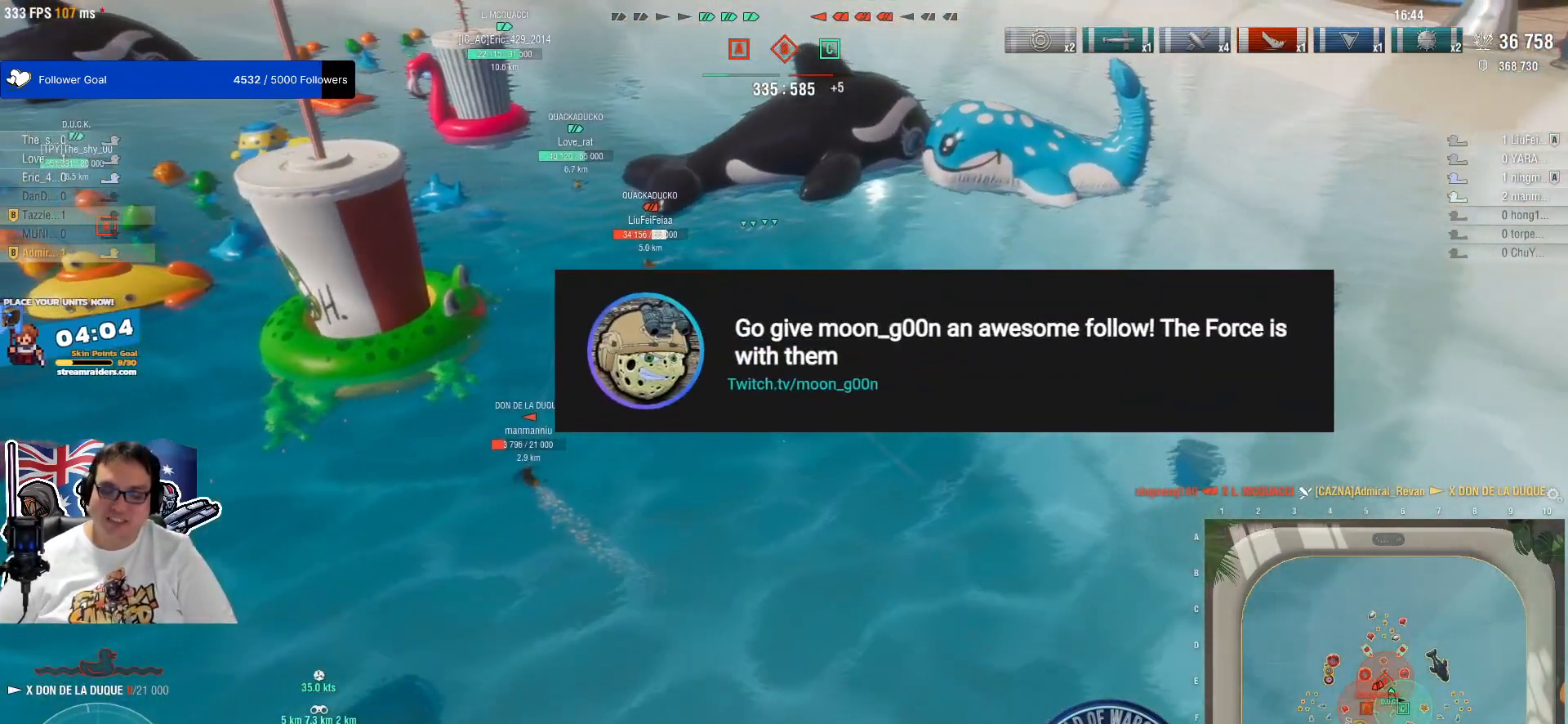
{"keys": [], "mouse": [], "mouse_move": "still", "events": []}
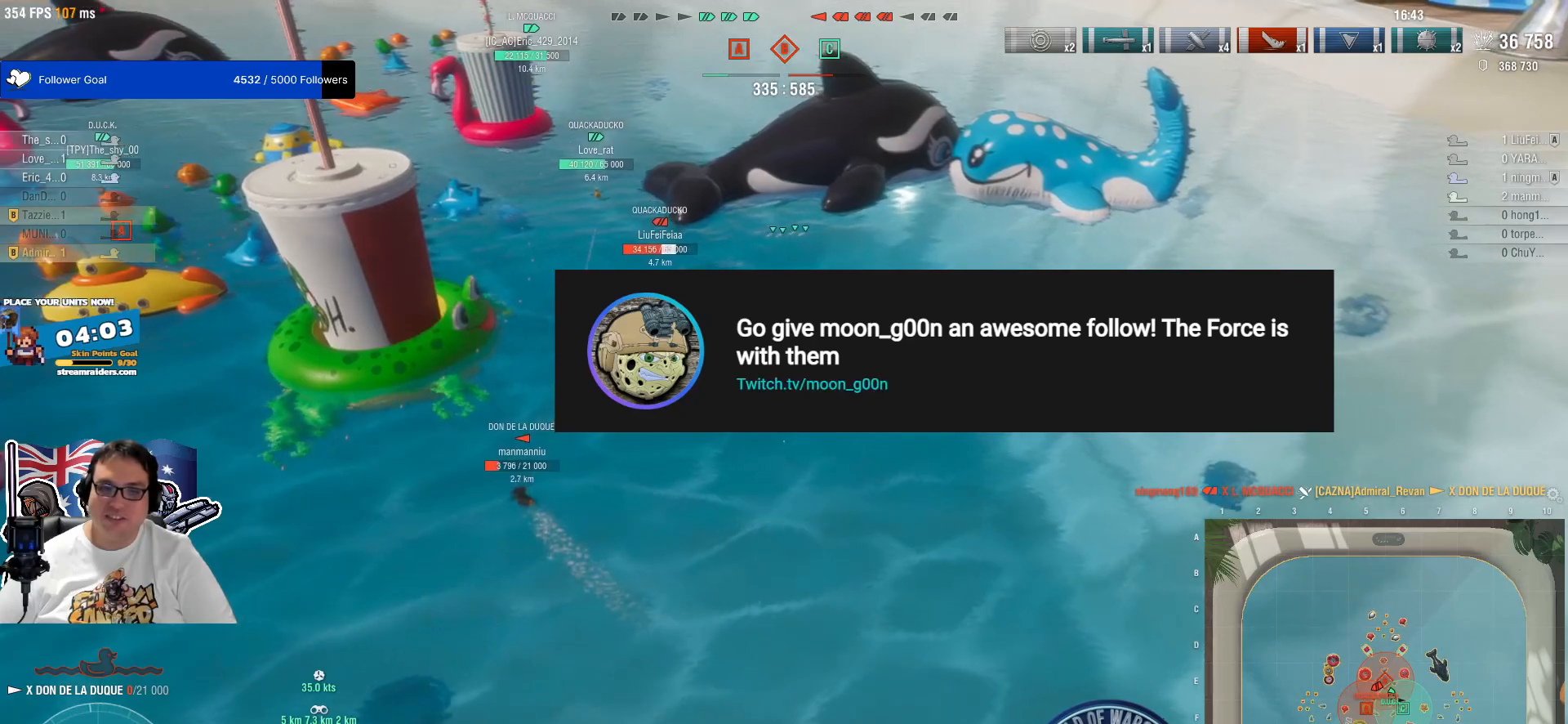
{"keys": [], "mouse": [], "mouse_move": "still", "events": []}
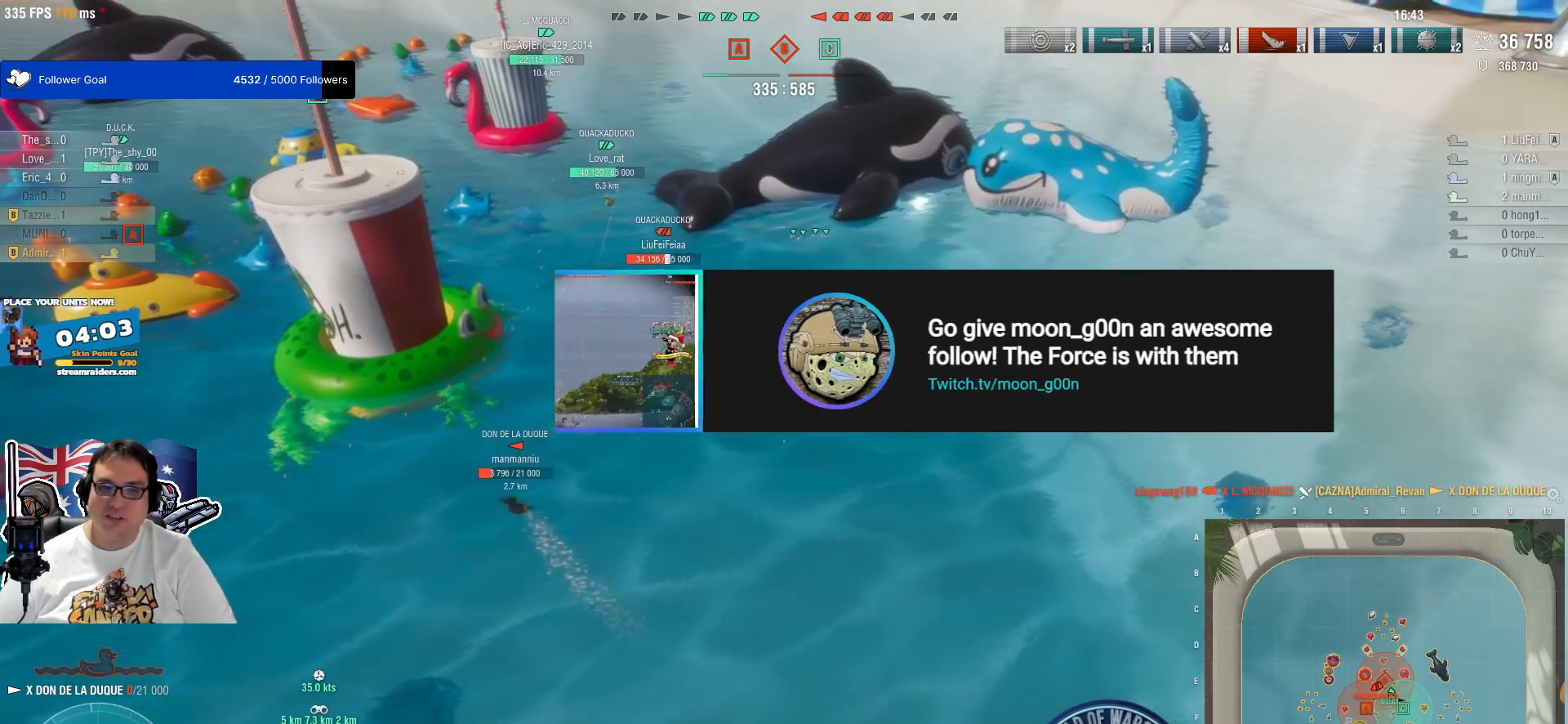
{"keys": [], "mouse": [], "mouse_move": "still", "events": [[350, "mouse_wheel", "down"], [450, "mouse_wheel", "up"]]}
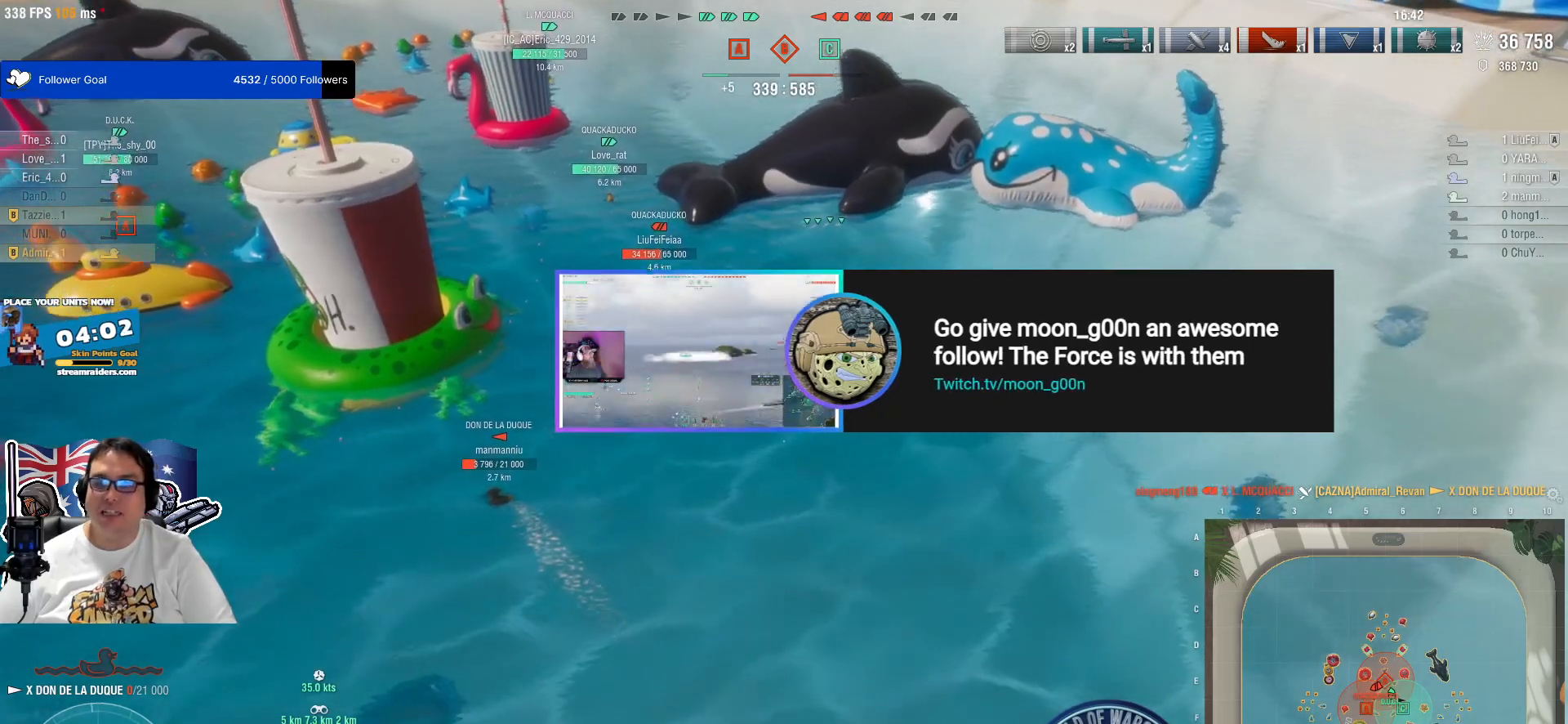
{"keys": [], "mouse": [], "mouse_move": "still", "events": []}
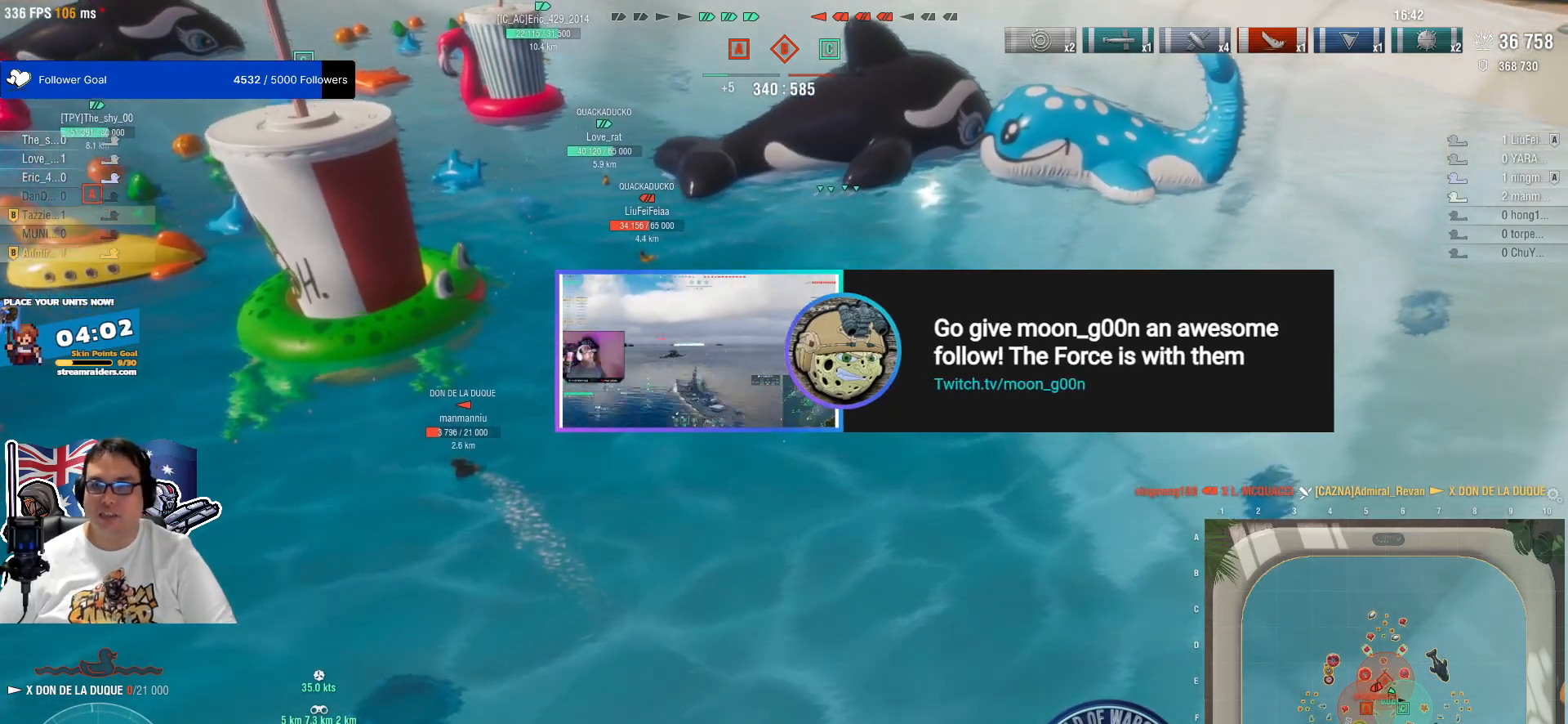
{"keys": [], "mouse": [], "mouse_move": "still", "events": []}
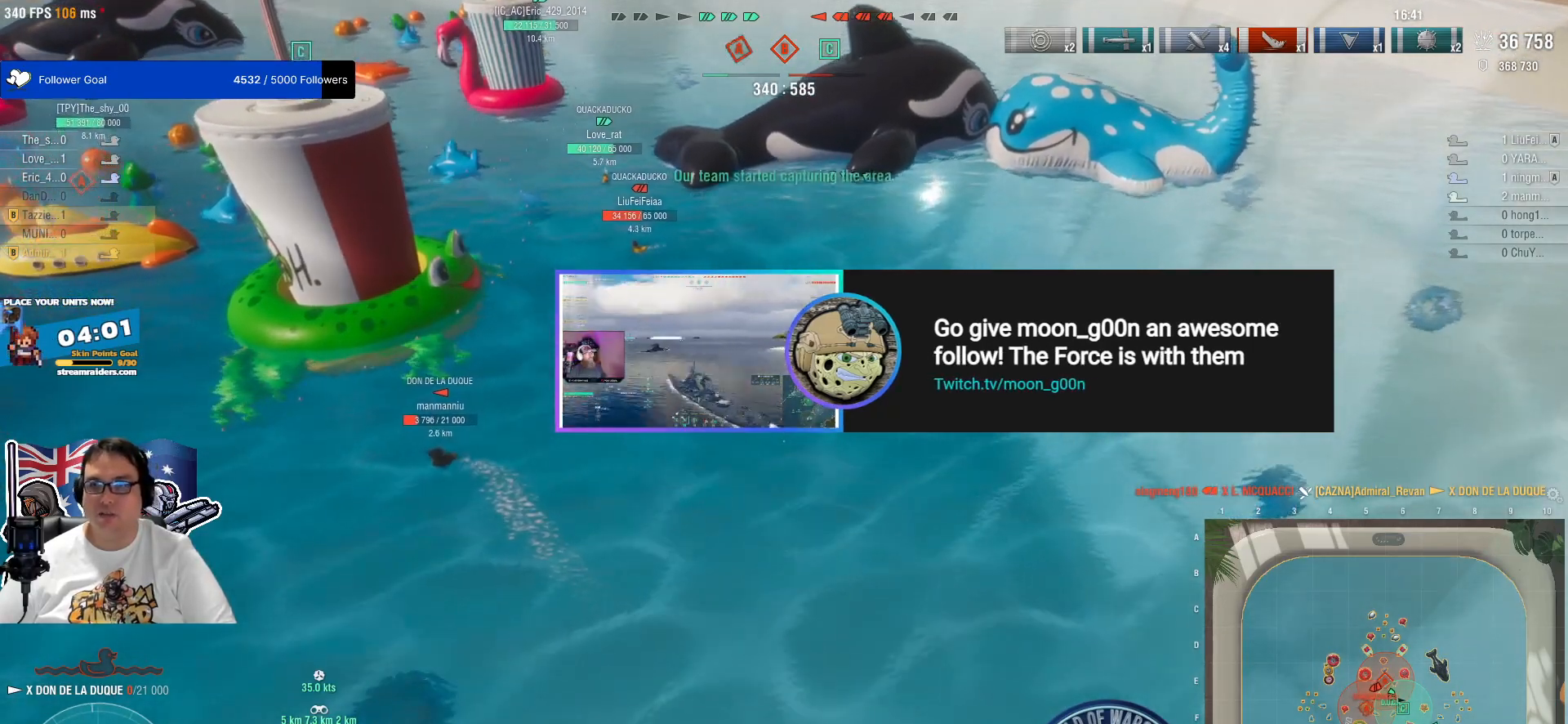
{"keys": [], "mouse": [], "mouse_move": "still", "events": []}
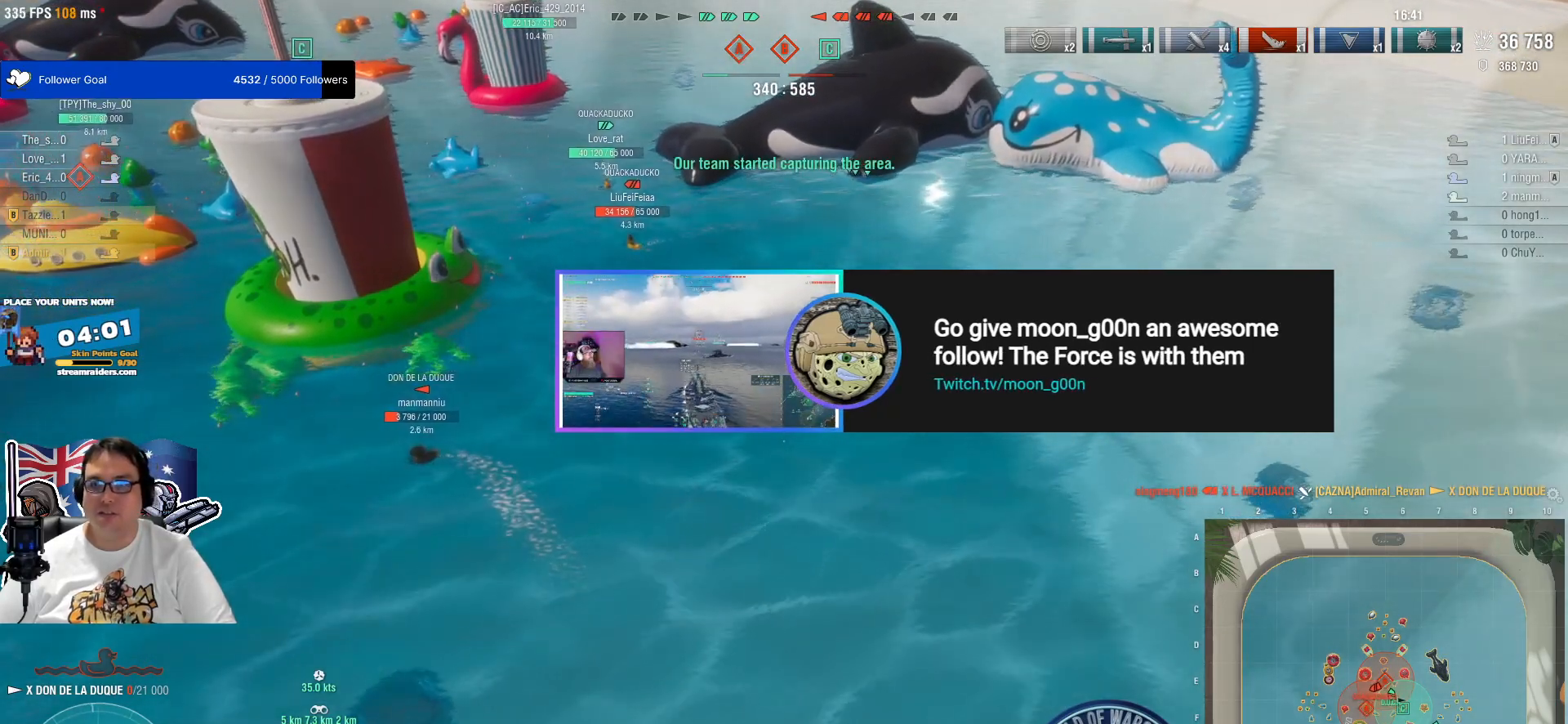
{"keys": ["w"], "mouse": [], "mouse_move": "still", "events": [[183, "w", "down"]]}
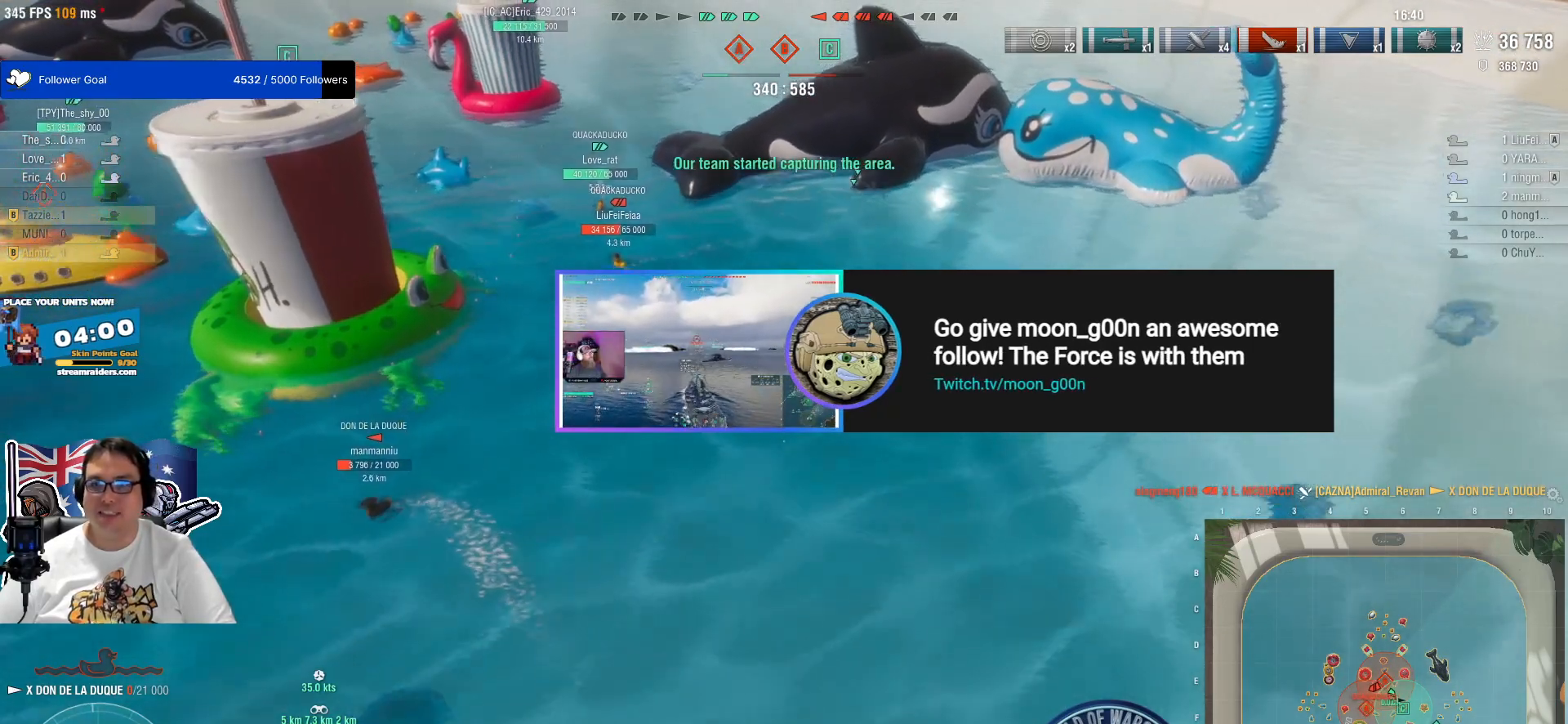
{"keys": [], "mouse": [], "mouse_move": "still", "events": [[100, "w", "up"]]}